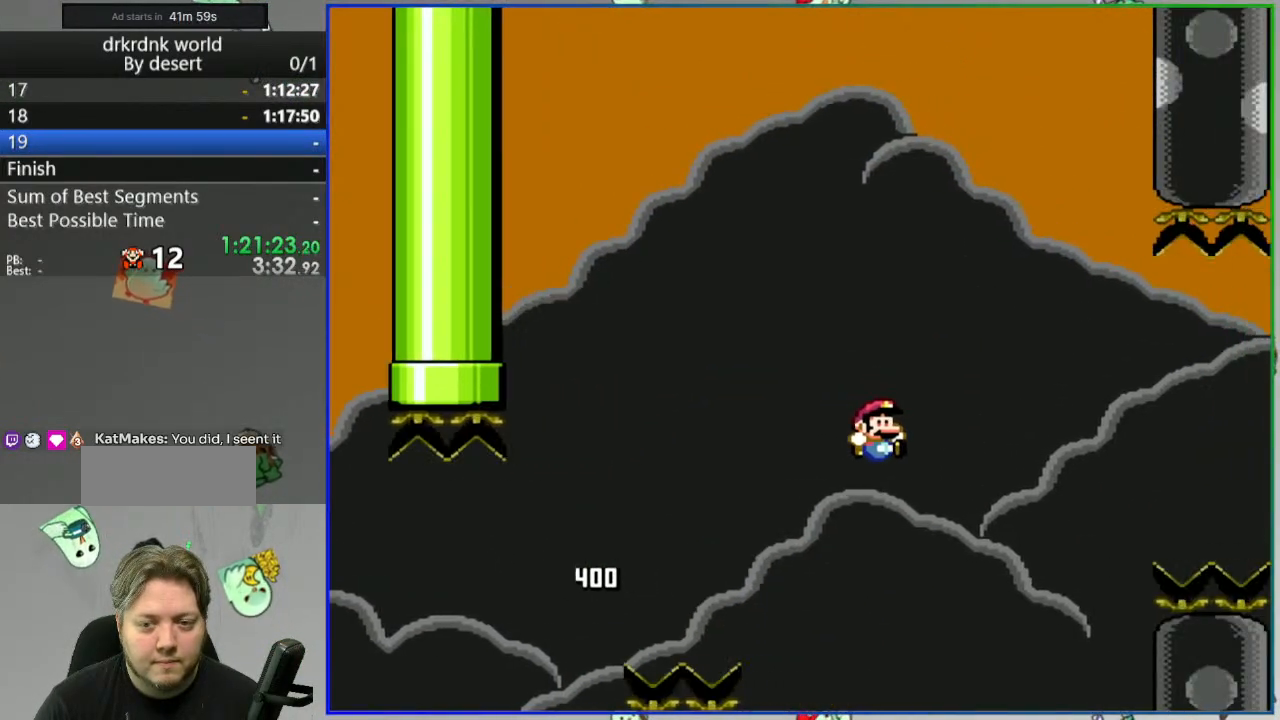
Gameplay with a controller (Nintendo layout); each line is a JSON object with the inputs held at the frame after it (dt_ms = milliseconds from this image to that frame). "events" lists button and stick changes between this image and that frame as [ms after this image, input, new state], when the widget could be followed in between. Not read: L3 R3 START.
{"dt_ms": 500, "buttons": ["B", "Y"], "events": [[167, "DPAD_RIGHT", "up"], [233, "DPAD_LEFT", "down"], [433, "DPAD_LEFT", "up"]]}
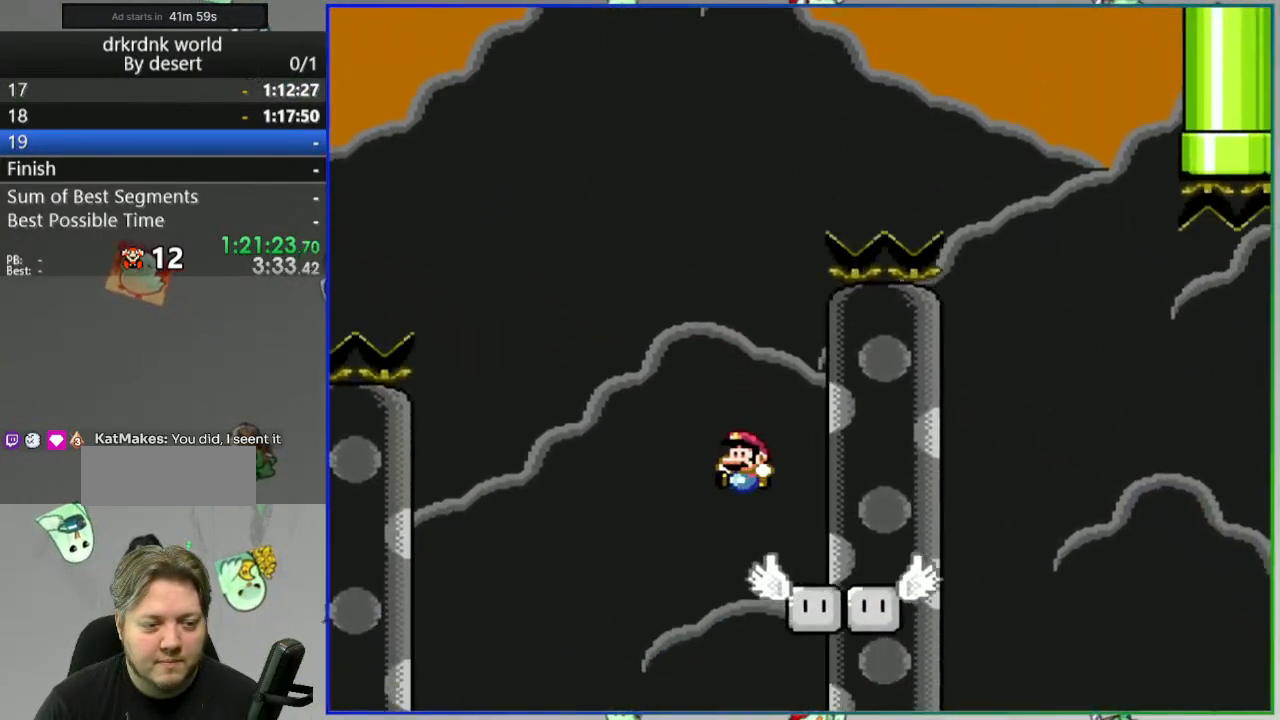
{"dt_ms": 500, "buttons": ["Y"], "events": [[33, "DPAD_RIGHT", "down"], [117, "DPAD_RIGHT", "up"], [133, "B", "up"]]}
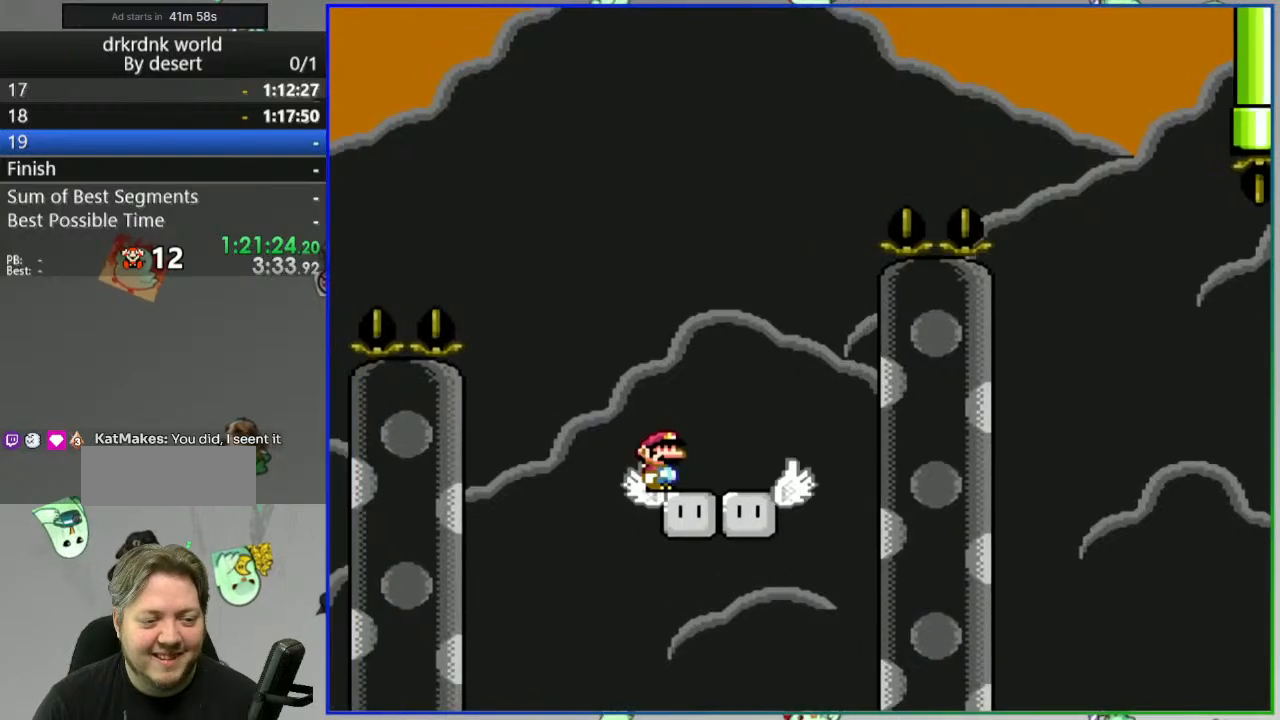
{"dt_ms": 500, "buttons": ["Y", "DPAD_RIGHT"], "events": [[367, "DPAD_RIGHT", "down"]]}
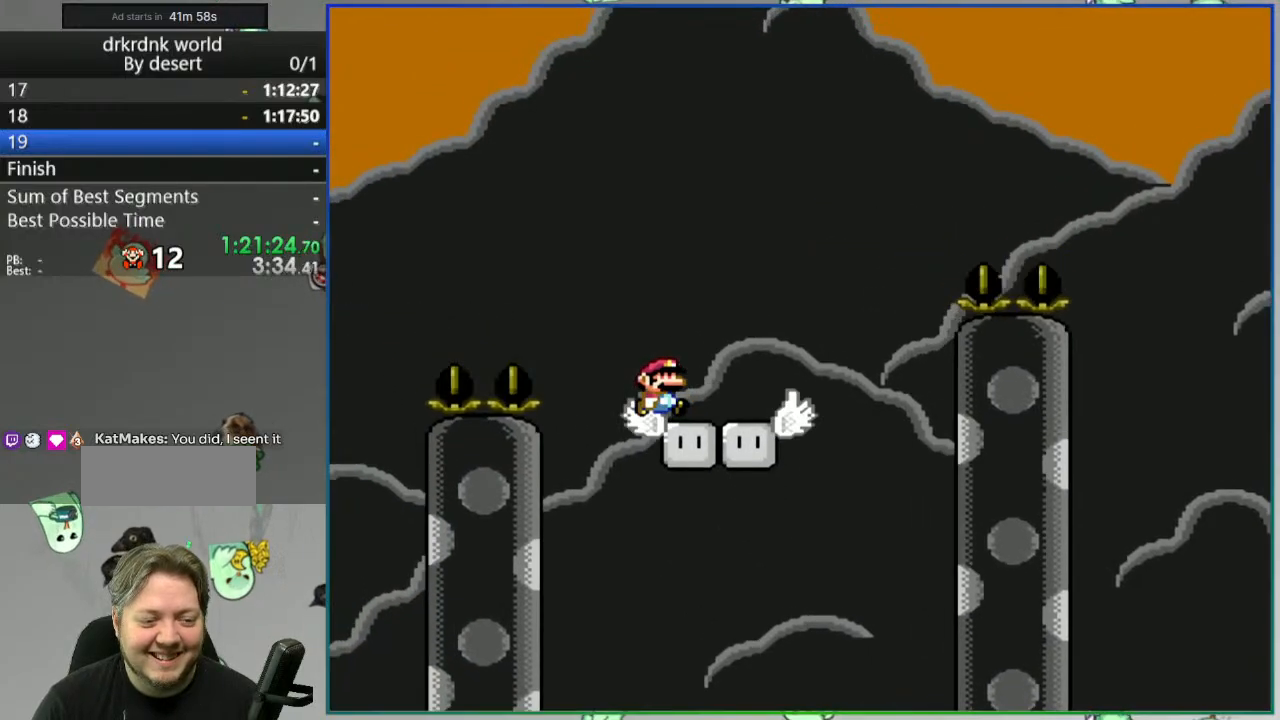
{"dt_ms": 500, "buttons": ["B", "Y", "DPAD_RIGHT"], "events": [[267, "B", "down"]]}
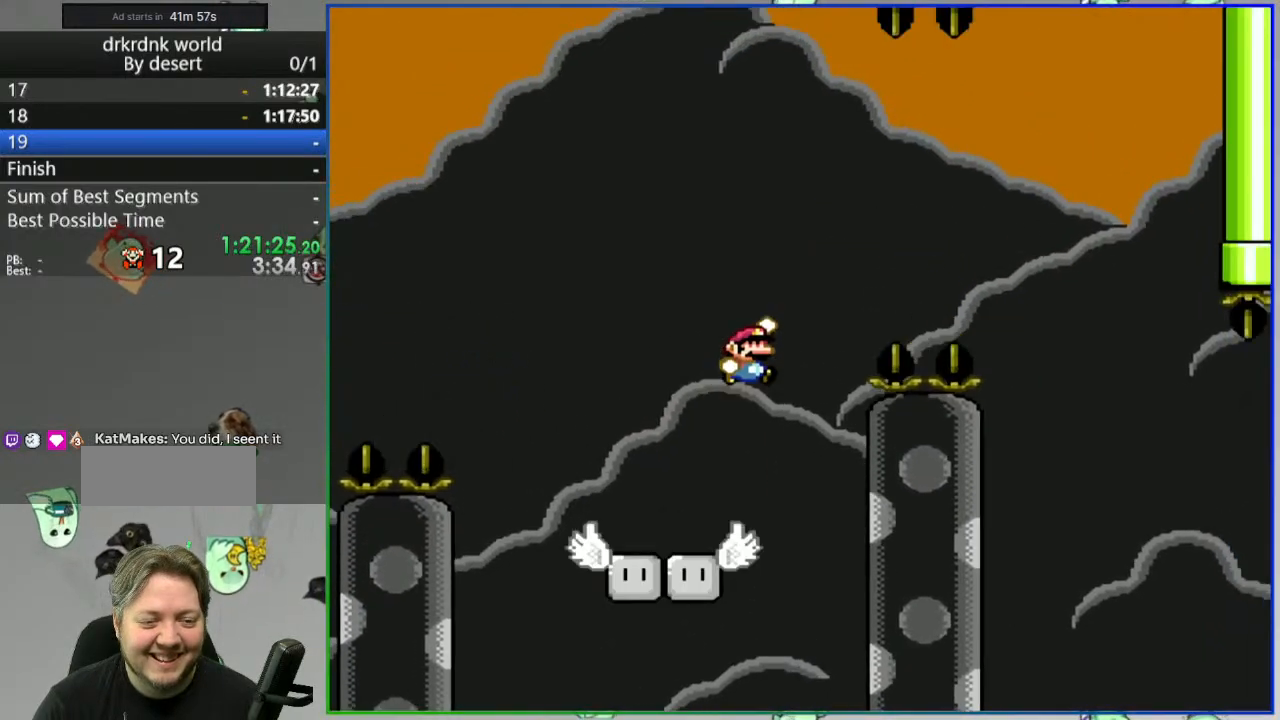
{"dt_ms": 500, "buttons": ["B", "Y", "DPAD_LEFT"], "events": [[417, "DPAD_RIGHT", "up"], [467, "DPAD_LEFT", "down"]]}
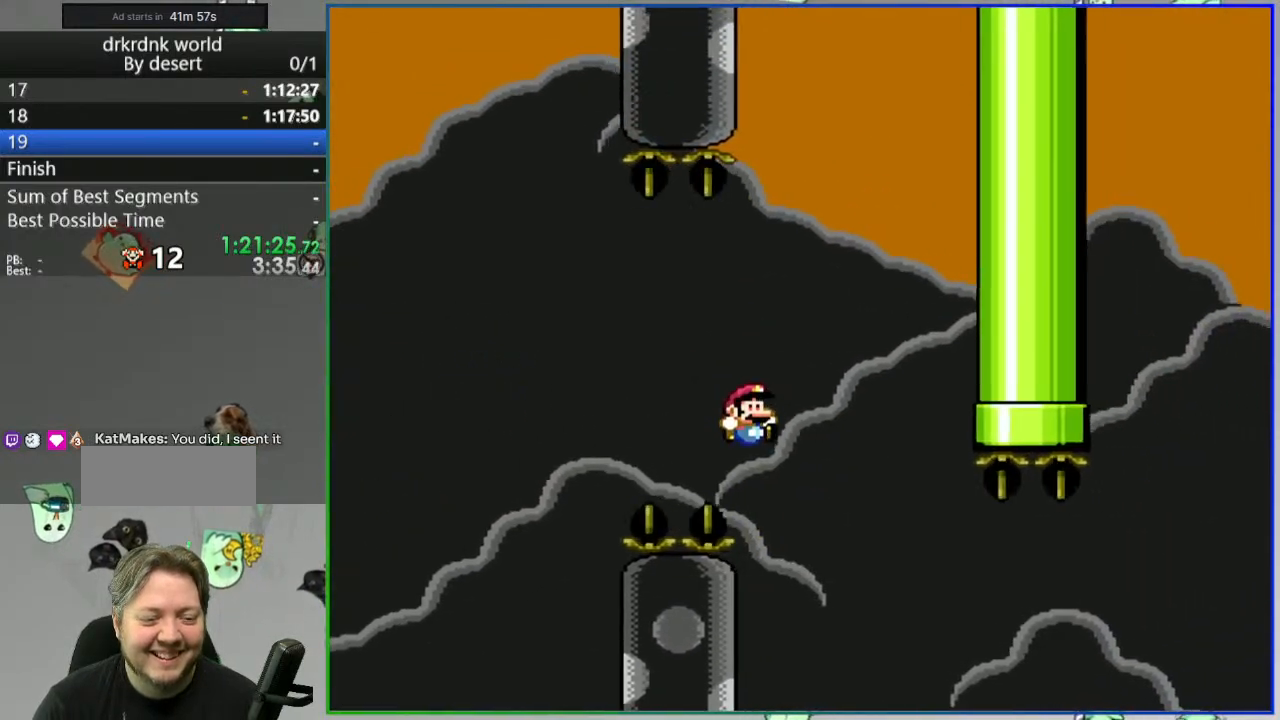
{"dt_ms": 500, "buttons": ["B", "Y", "DPAD_RIGHT"], "events": [[217, "DPAD_LEFT", "up"], [250, "B", "up"], [317, "DPAD_RIGHT", "down"], [483, "B", "down"]]}
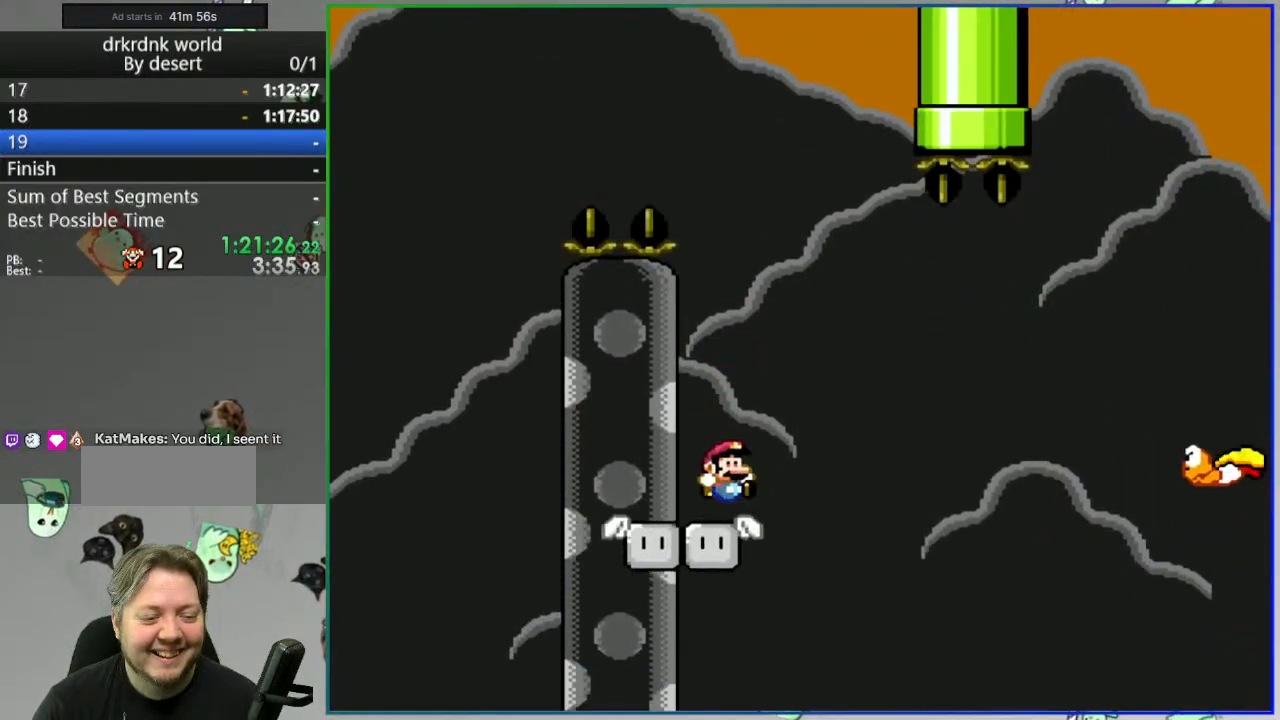
{"dt_ms": 500, "buttons": ["Y", "DPAD_LEFT"], "events": [[117, "B", "up"], [383, "DPAD_RIGHT", "up"], [433, "DPAD_LEFT", "down"]]}
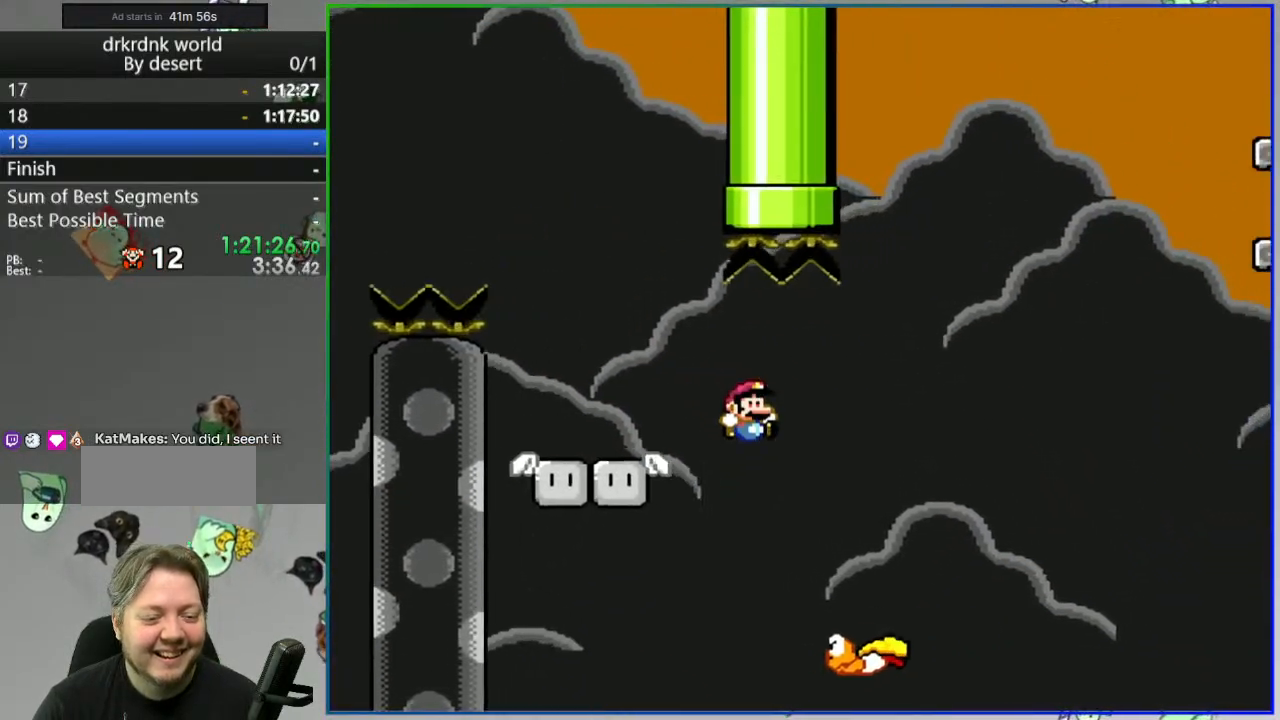
{"dt_ms": 500, "buttons": ["B", "Y", "DPAD_RIGHT"], "events": [[50, "B", "down"], [83, "DPAD_LEFT", "up"], [100, "DPAD_RIGHT", "down"]]}
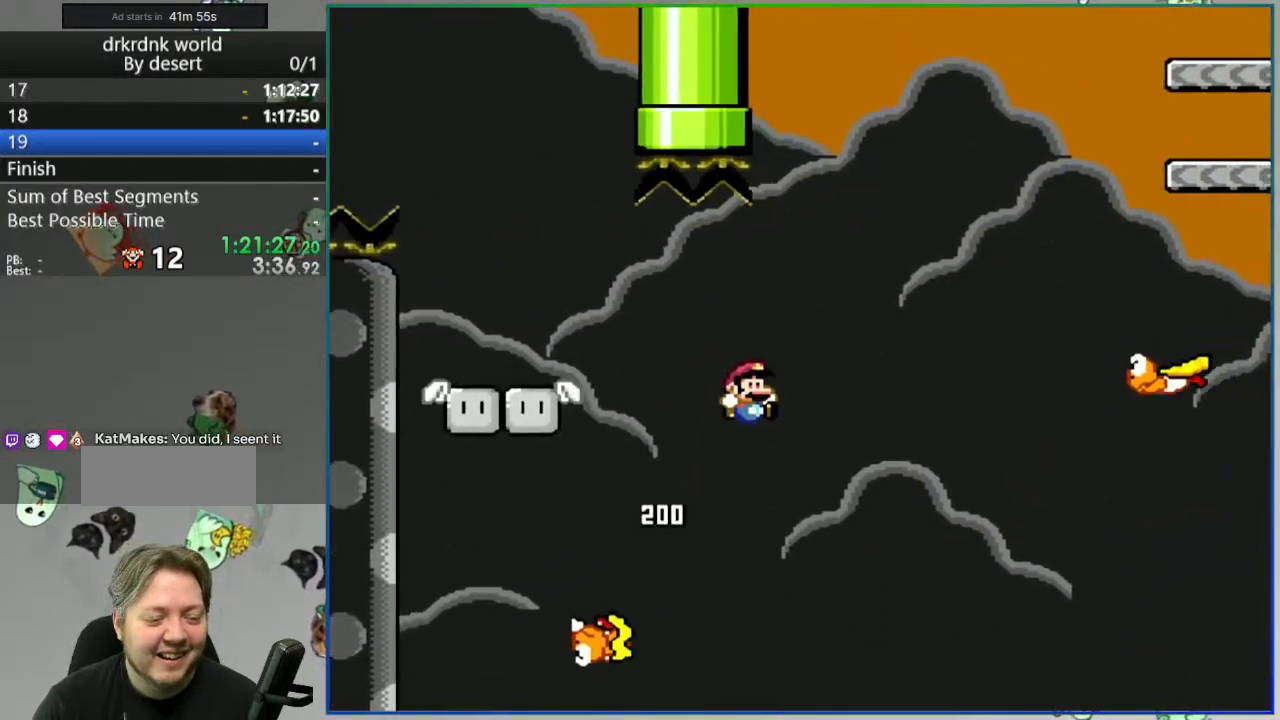
{"dt_ms": 500, "buttons": ["B", "Y", "DPAD_RIGHT"], "events": [[133, "B", "up"], [283, "DPAD_RIGHT", "up"], [317, "DPAD_LEFT", "down"], [367, "B", "down"], [417, "DPAD_LEFT", "up"], [433, "DPAD_RIGHT", "down"]]}
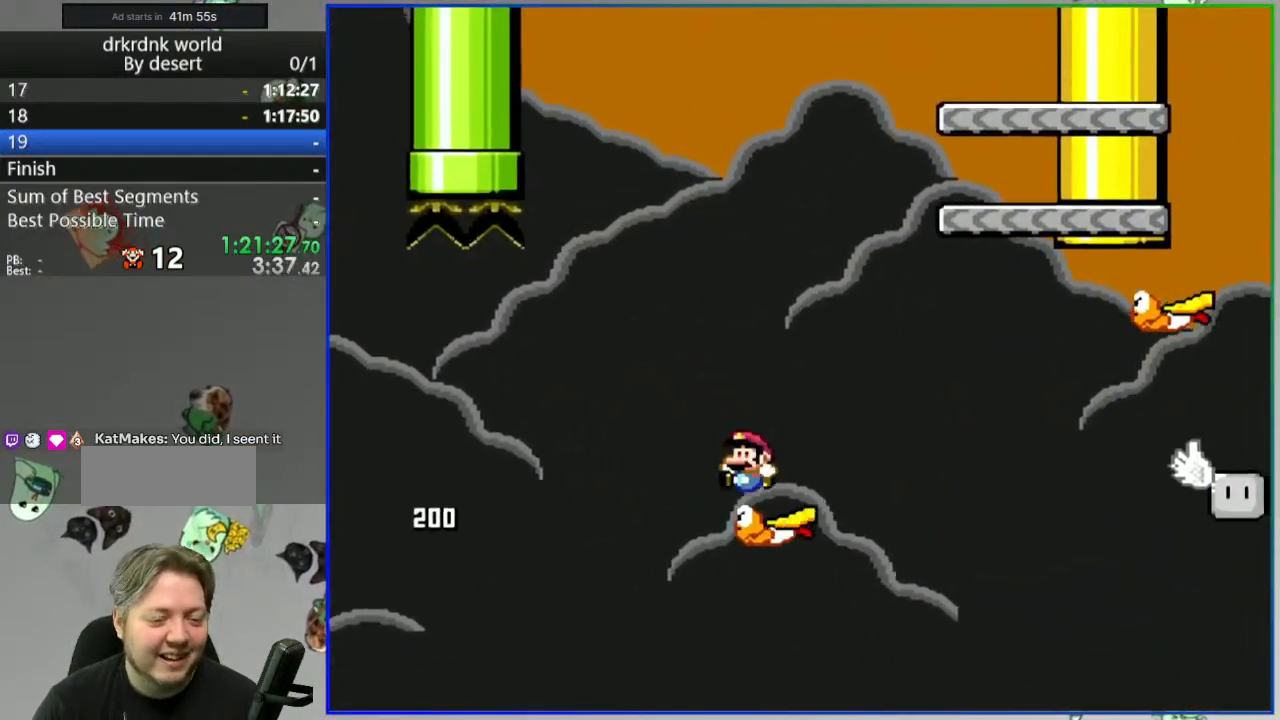
{"dt_ms": 500, "buttons": ["Y", "DPAD_LEFT"]}
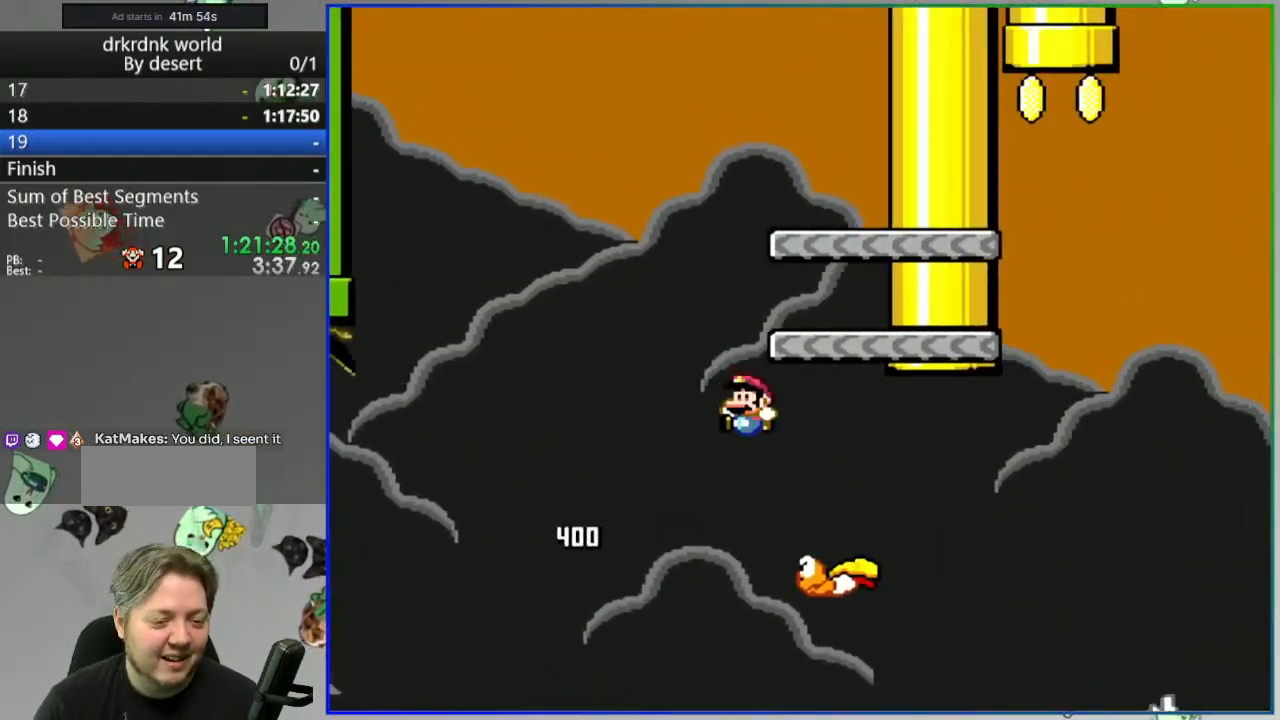
{"dt_ms": 500, "buttons": ["B", "Y"], "events": [[33, "B", "down"], [150, "DPAD_LEFT", "up"], [183, "DPAD_RIGHT", "down"], [500, "DPAD_RIGHT", "up"]]}
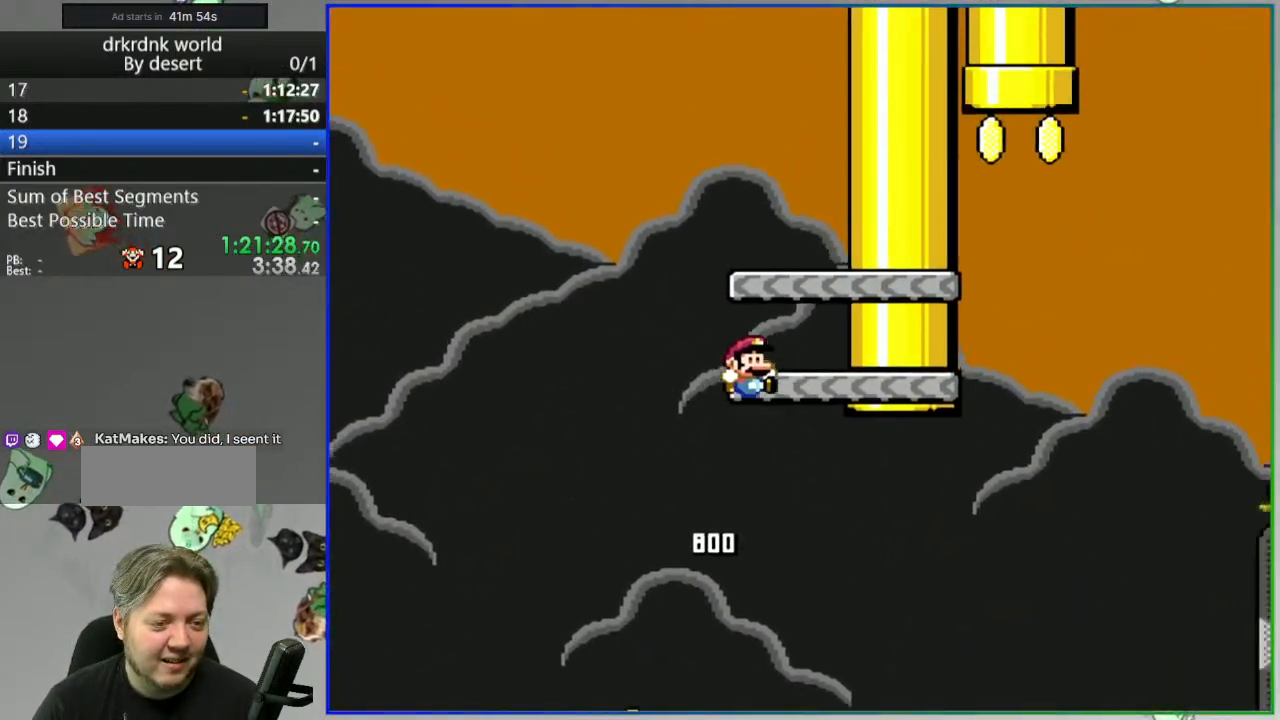
{"dt_ms": 500, "buttons": ["Y"], "events": [[33, "DPAD_LEFT", "down"], [183, "DPAD_LEFT", "up"], [217, "B", "up"]]}
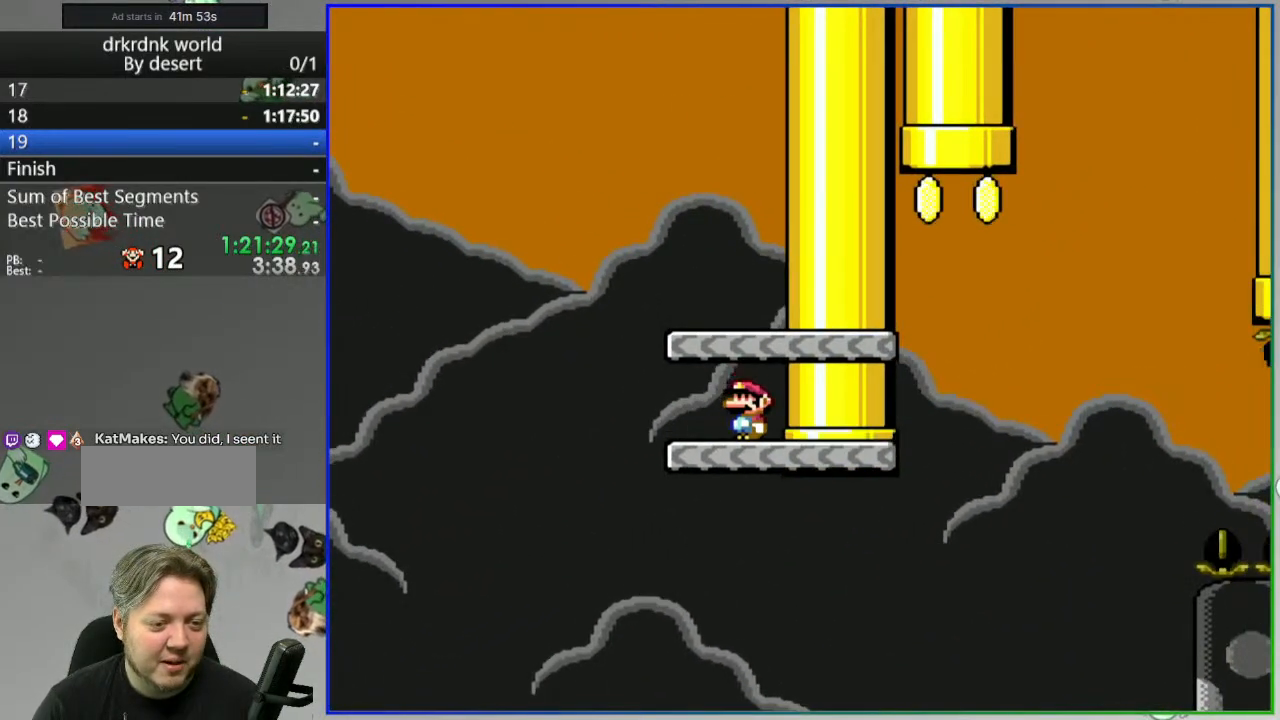
{"dt_ms": 1000, "buttons": ["B", "Y"]}
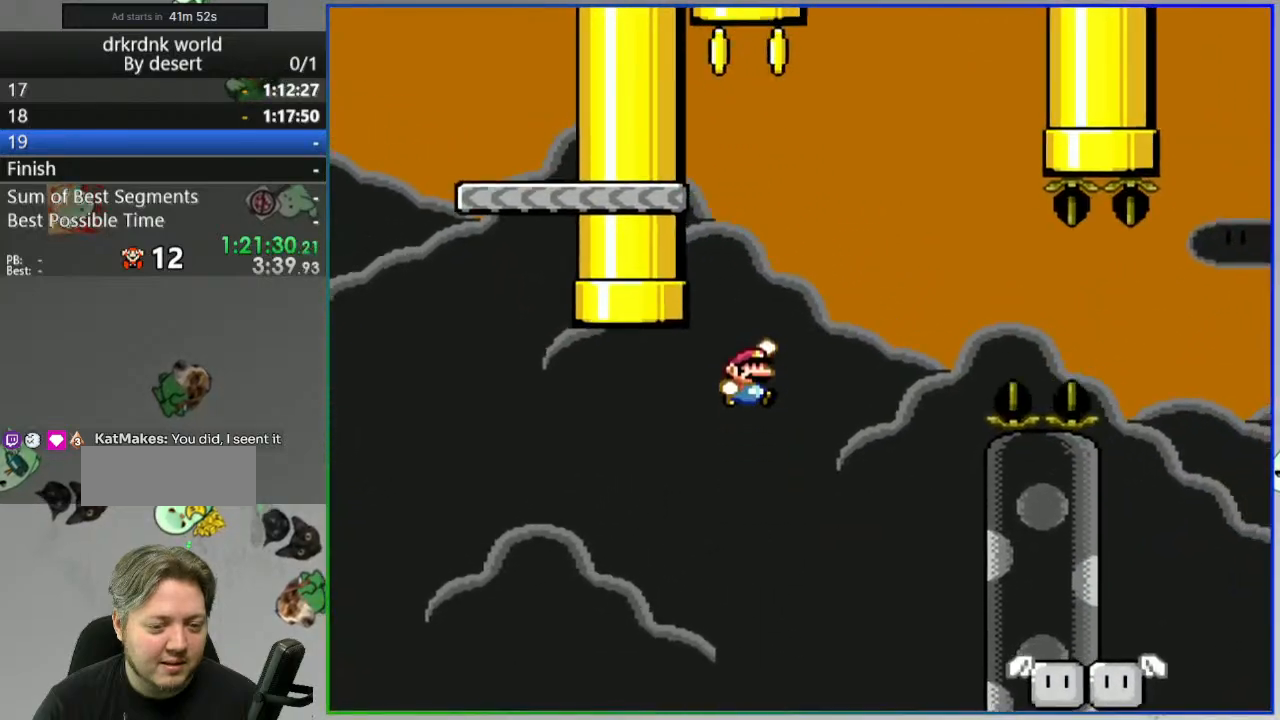
{"dt_ms": 500, "buttons": ["Y", "DPAD_RIGHT"], "events": [[83, "DPAD_LEFT", "down"], [250, "DPAD_LEFT", "up"], [383, "DPAD_RIGHT", "down"], [400, "B", "up"]]}
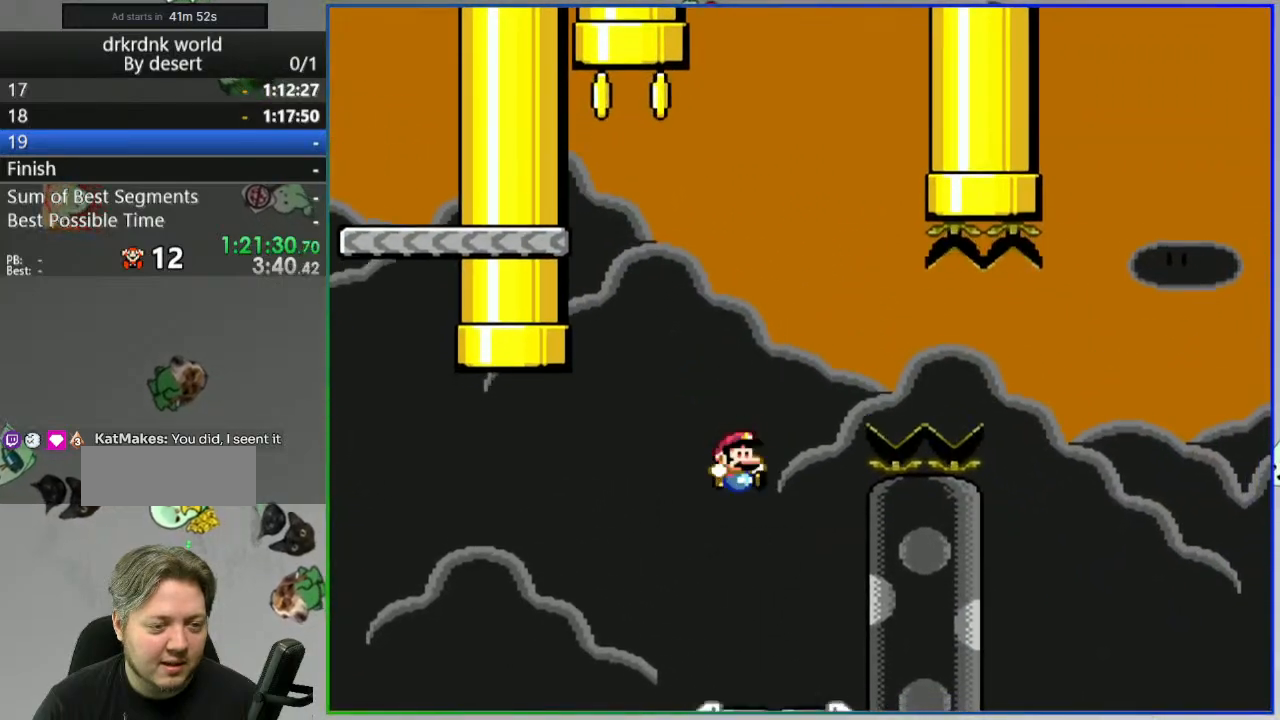
{"dt_ms": 500, "buttons": ["Y", "DPAD_RIGHT"], "events": [[33, "DPAD_RIGHT", "up"], [150, "DPAD_LEFT", "down"], [233, "DPAD_LEFT", "up"], [483, "DPAD_RIGHT", "down"]]}